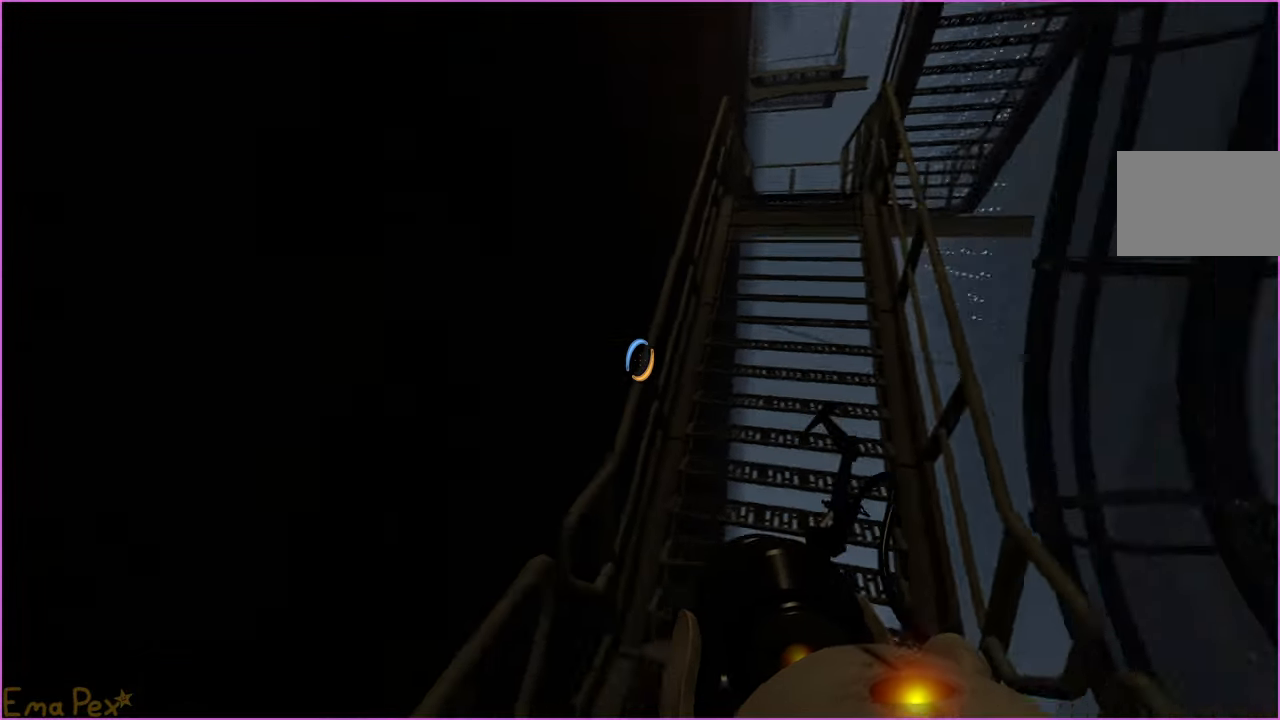
Gameplay with keyboard and mouse; each line is a JSON object with the keys and mouse buttons held at the frame after it. "events" lists presses ("down") and releases ("up") of "1", "2", "3", "4", "5", "a", "alt", "b", "c", "ctrl", "d", "down", "e", "escape", "f", "g", "left", "q", "r", "right", "s", "shift", "space", "t", "tab", "up", "v", "w", "x", "z", "mouse_left", "mouse_right" and "mouse_mb4" between this image and that frame as [ms after this image, input, new state], when the widget could be followed in between. "mouse_left", "mouse_right", "mouse_mb4" = the "left", "right", "mb4" buttons of the "mouse" list. No other keys are recorded. Mouse movement is not recorded.
{"keys": ["w"], "mouse": [], "events": [[160, "d", "up"], [160, "w", "down"], [220, "a", "down"], [300, "a", "up"]]}
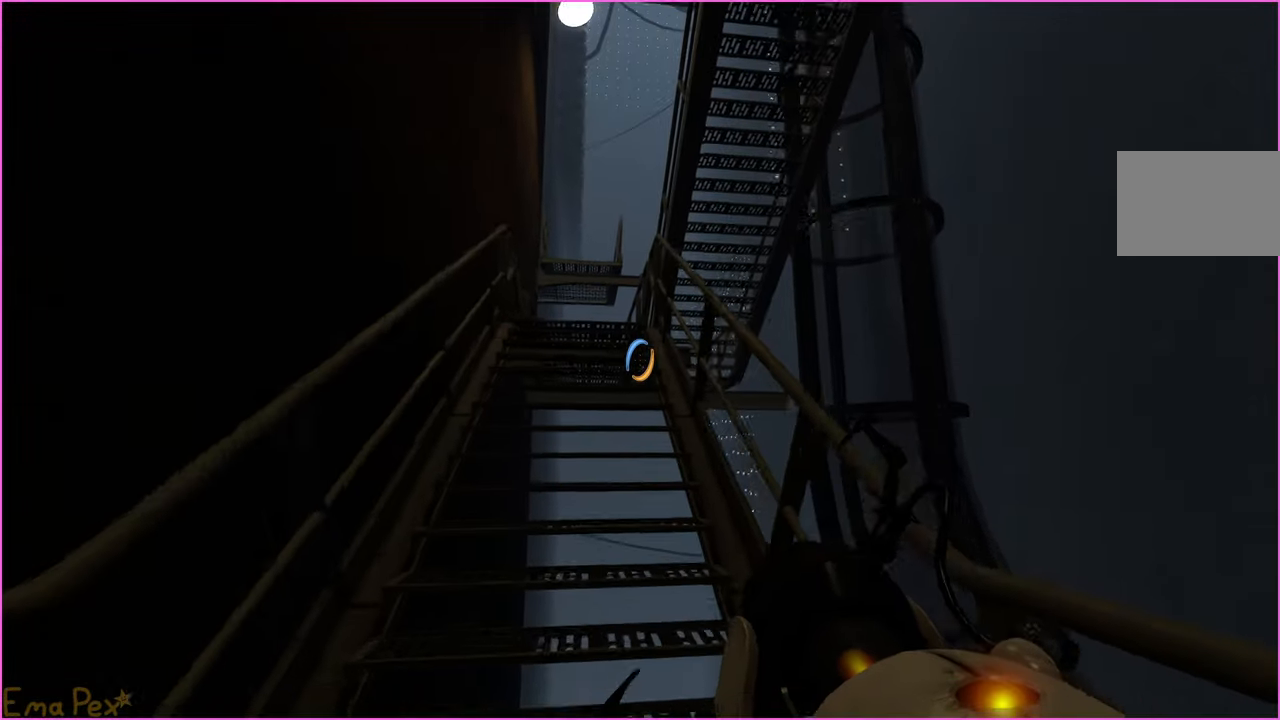
{"keys": ["w"], "mouse": [], "events": [[200, "a", "down"], [400, "a", "up"]]}
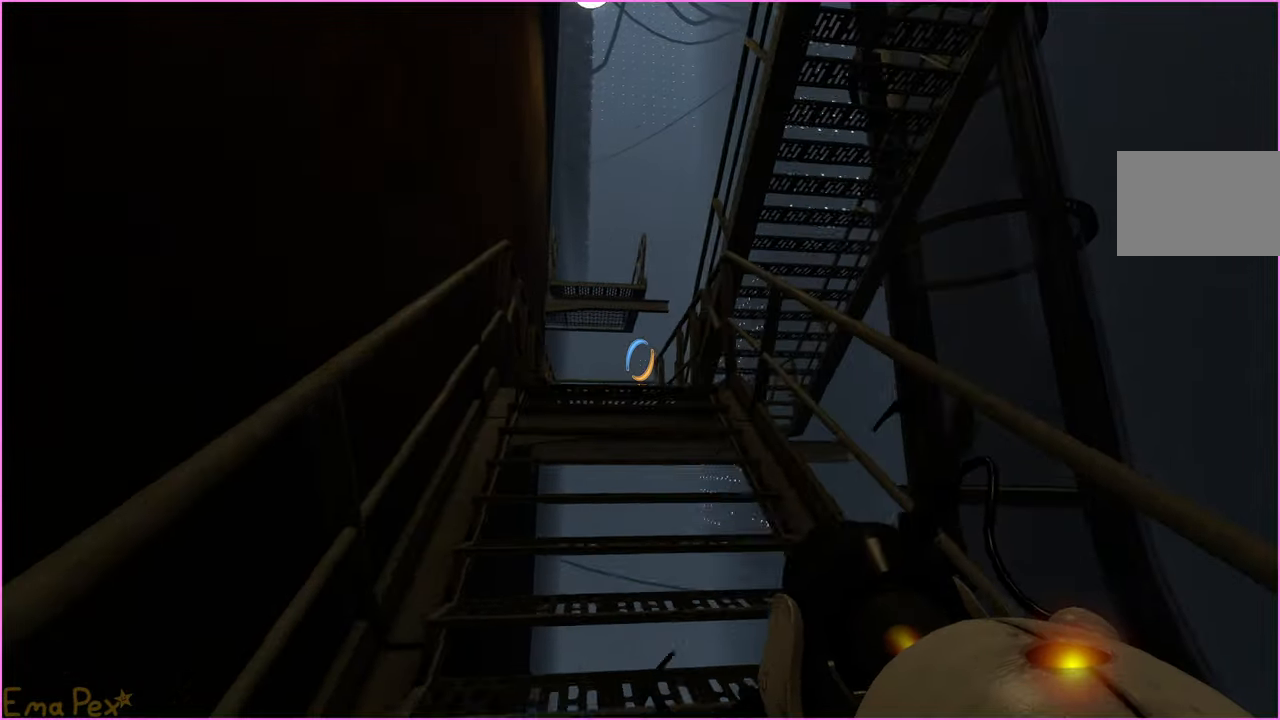
{"keys": ["w"], "mouse": [], "events": []}
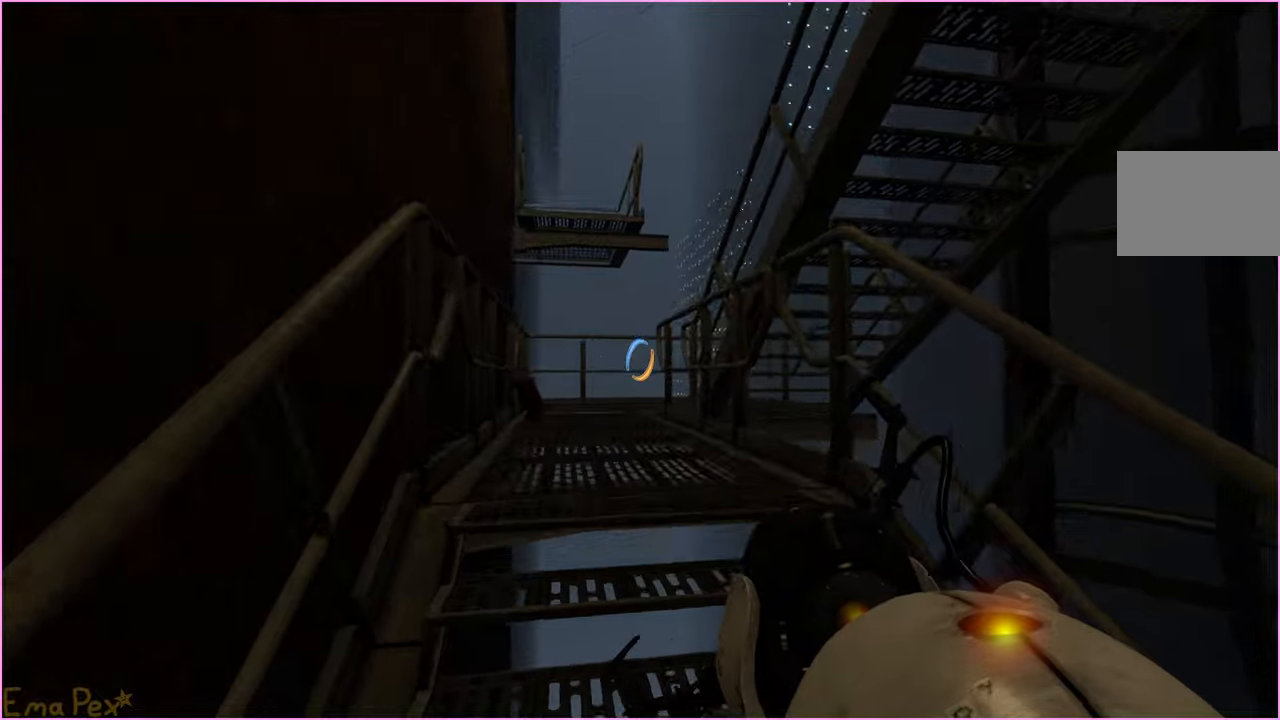
{"keys": ["w"], "mouse": [], "events": []}
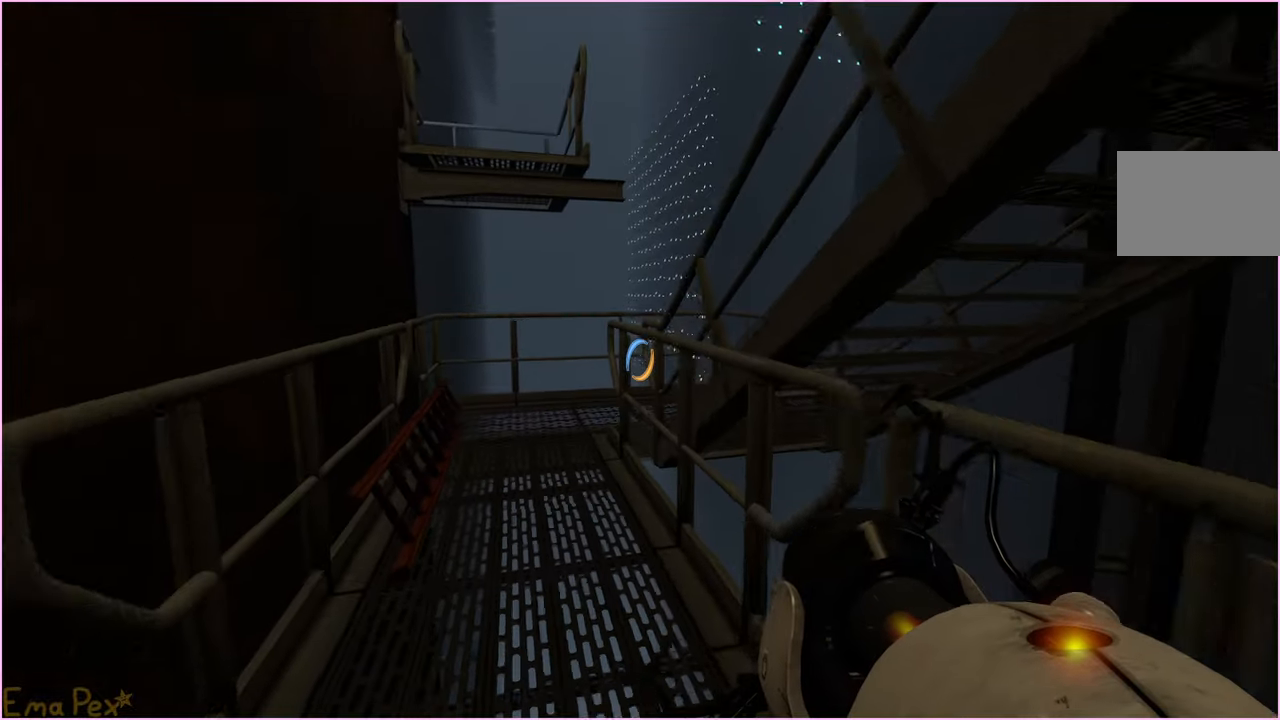
{"keys": ["d"], "mouse": [], "events": [[60, "a", "down"], [80, "w", "up"], [340, "a", "up"], [360, "d", "down"]]}
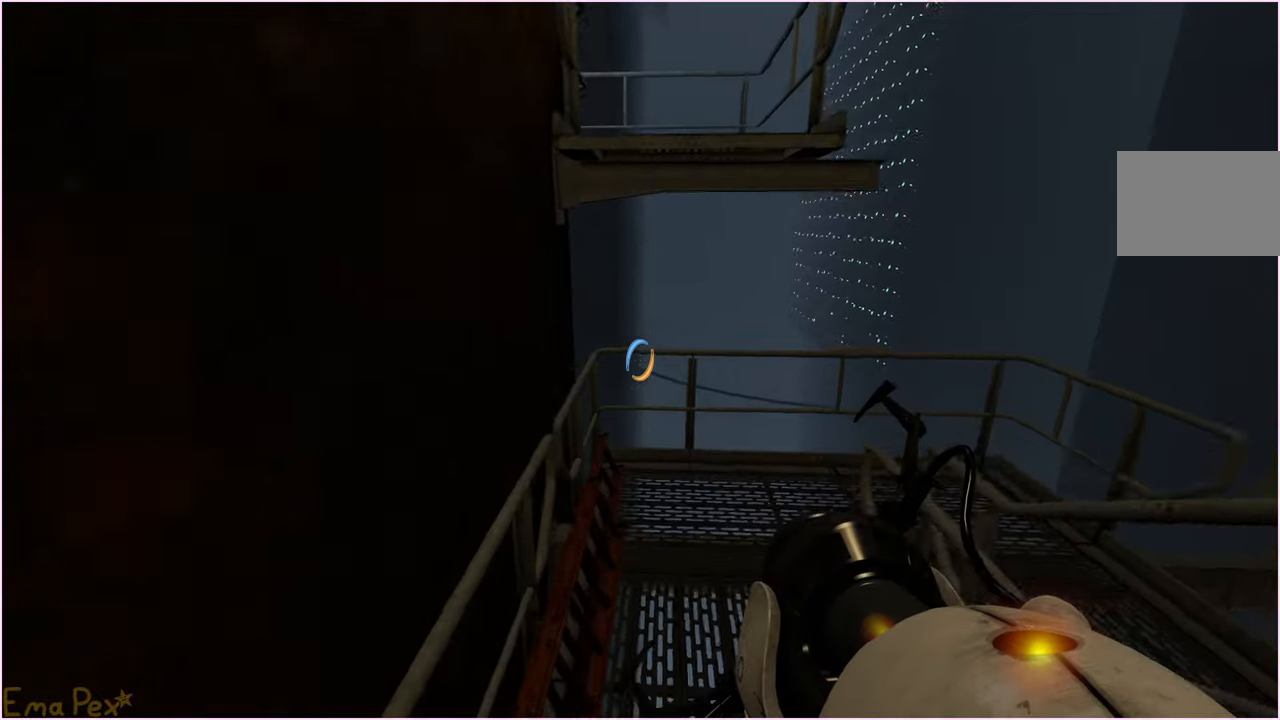
{"keys": ["d"], "mouse": [], "events": [[180, "d", "up"], [220, "a", "down"], [320, "a", "up"], [360, "d", "down"]]}
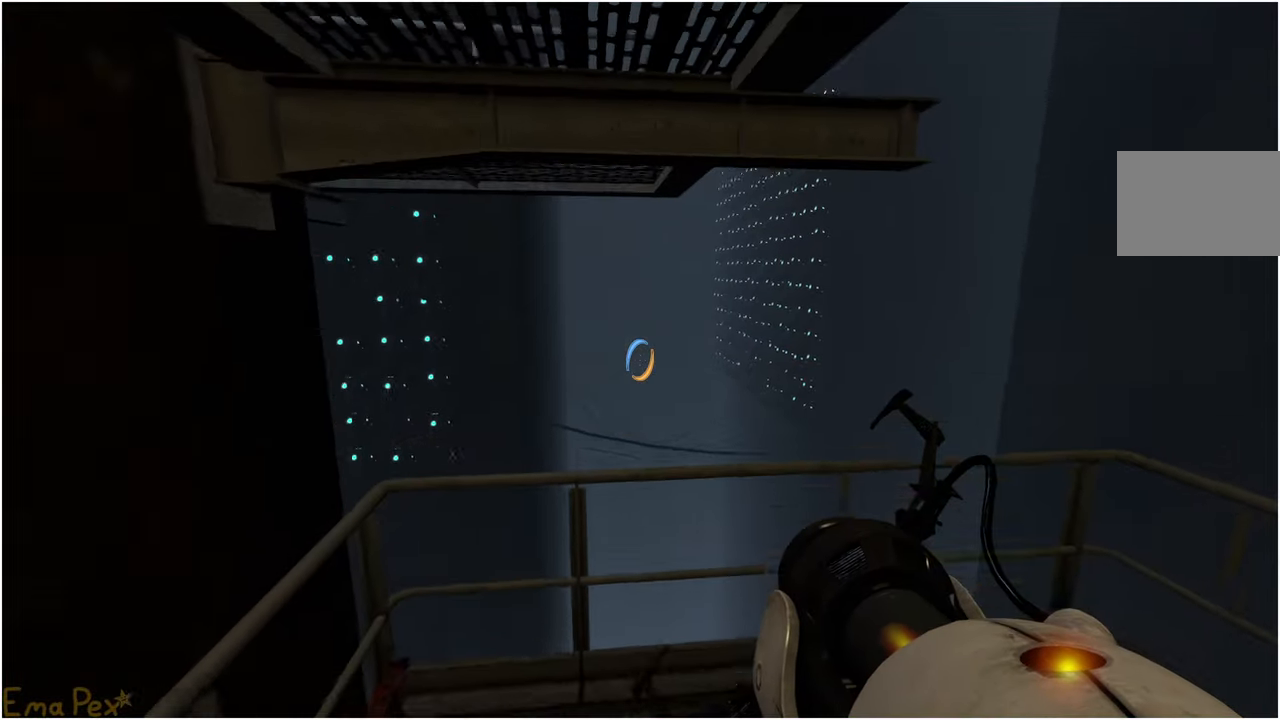
{"keys": ["d"], "mouse": [], "events": []}
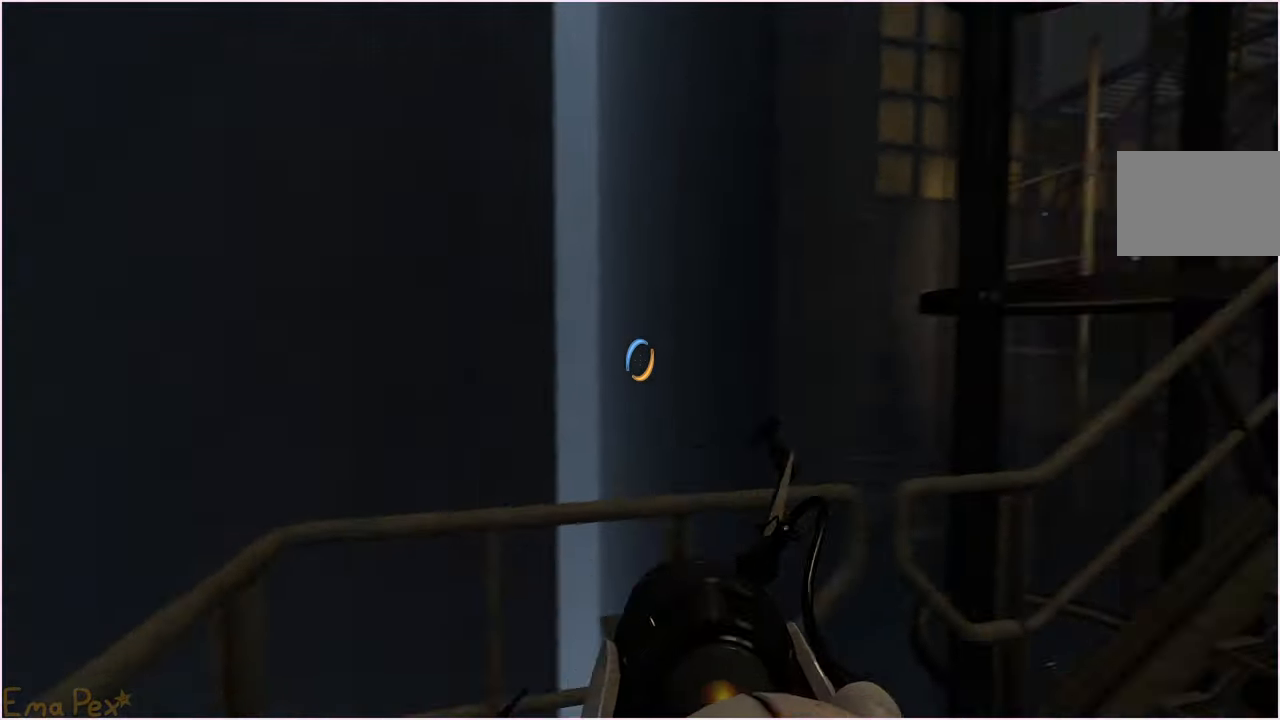
{"keys": ["d", "w"], "mouse": [], "events": [[20, "w", "down"], [40, "d", "up"], [240, "d", "down"]]}
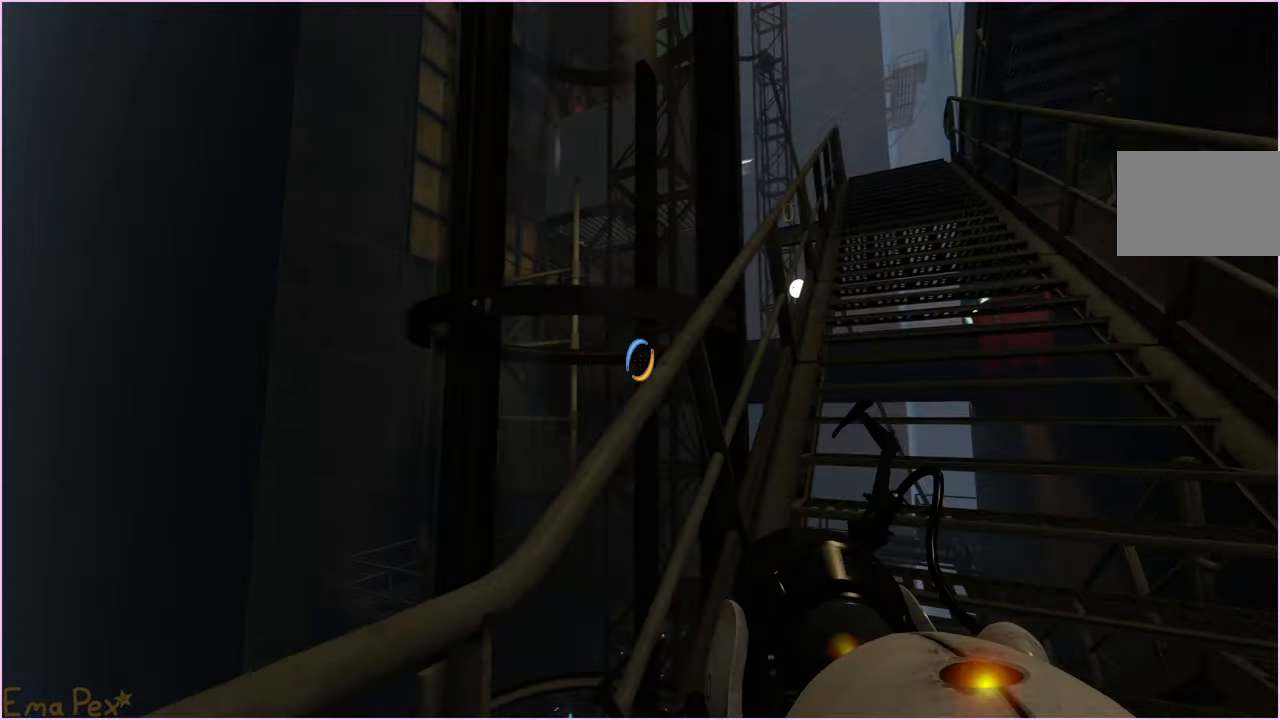
{"keys": ["w"], "mouse": [], "events": [[60, "d", "up"]]}
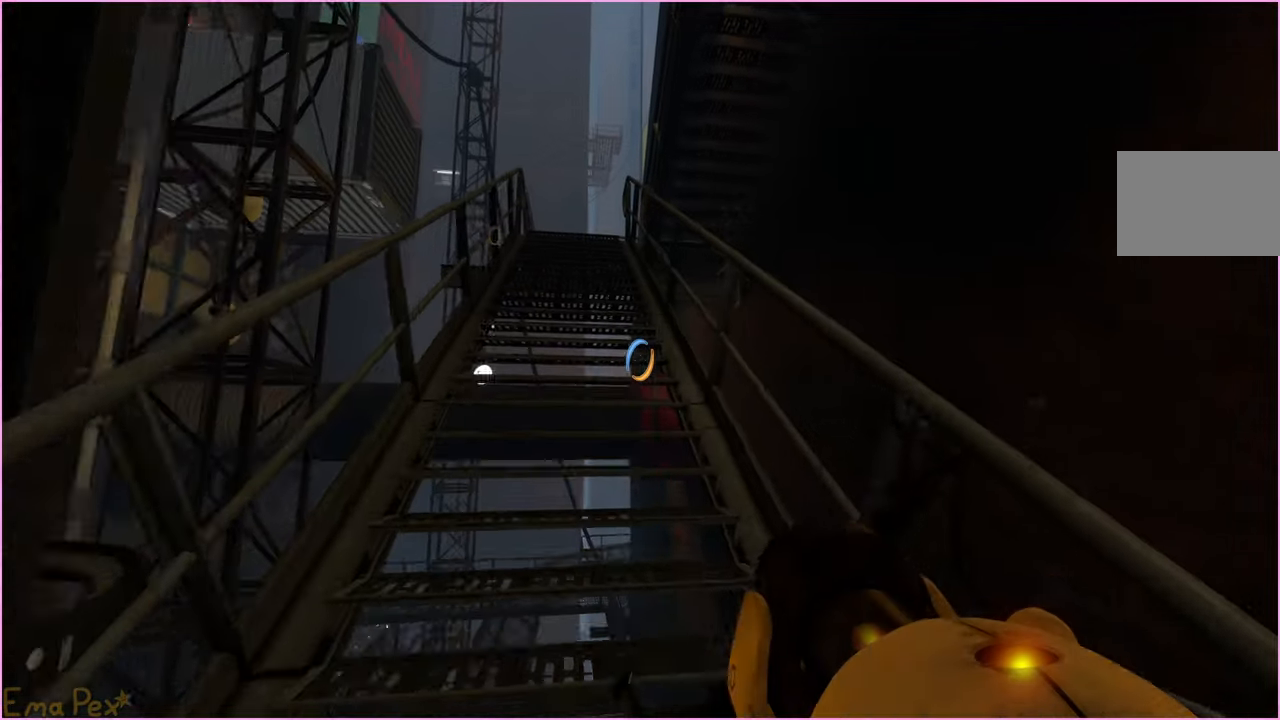
{"keys": ["a"], "mouse": [], "events": [[120, "a", "down"], [140, "w", "up"], [280, "a", "up"], [300, "d", "down"], [480, "a", "down"], [480, "d", "up"]]}
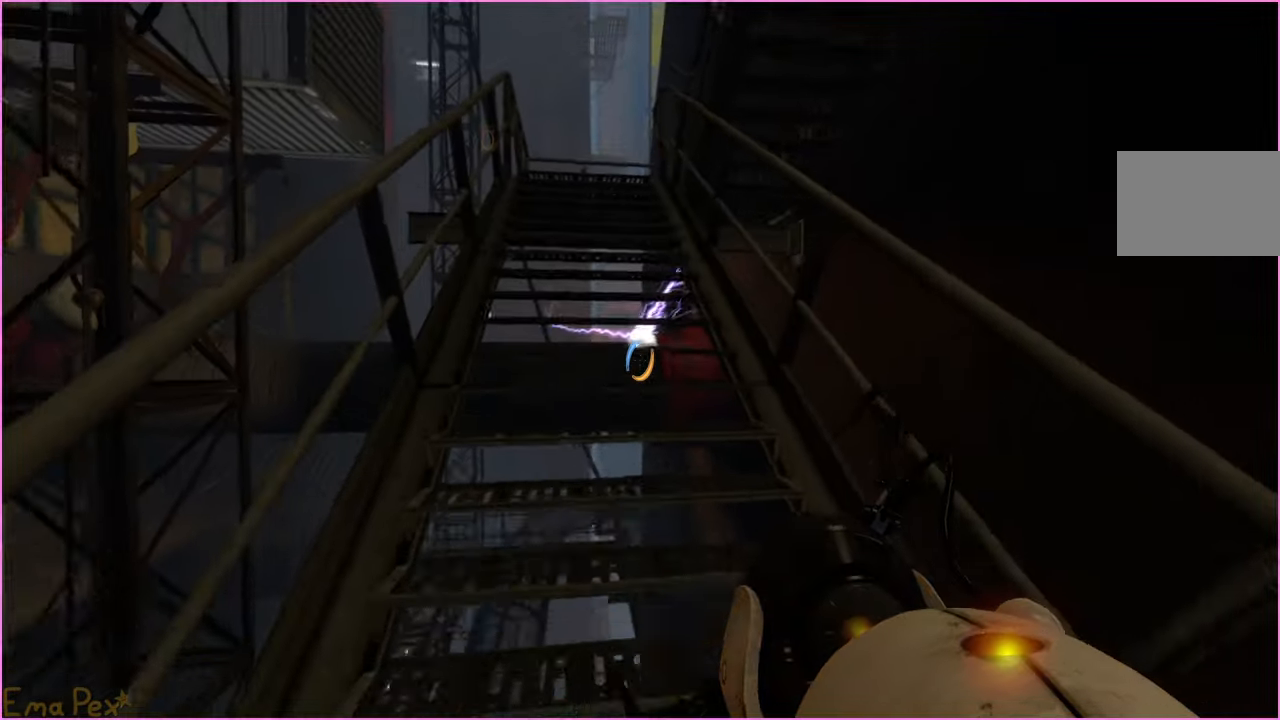
{"keys": [], "mouse": [], "events": [[120, "a", "up"], [140, "d", "down"], [340, "d", "up"], [400, "a", "down"], [500, "a", "up"]]}
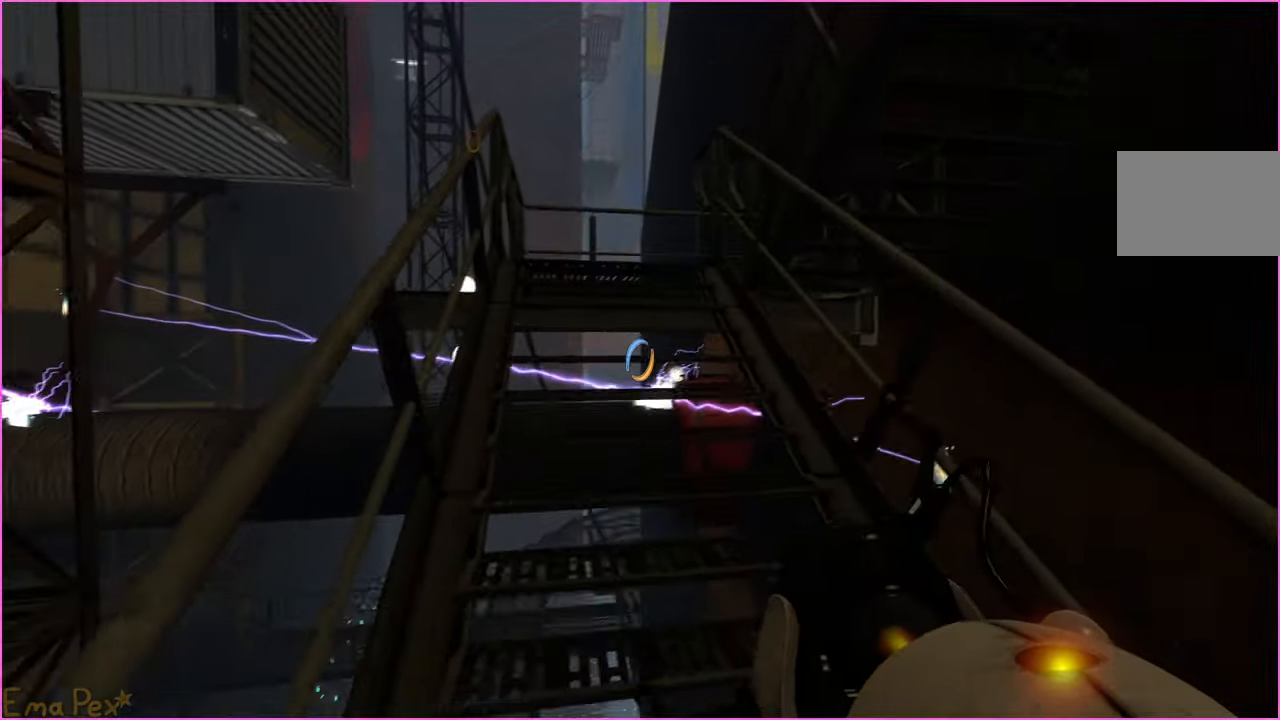
{"keys": ["w"], "mouse": [], "events": [[40, "d", "down"], [260, "d", "up"], [300, "a", "down"], [460, "a", "up"], [460, "w", "down"]]}
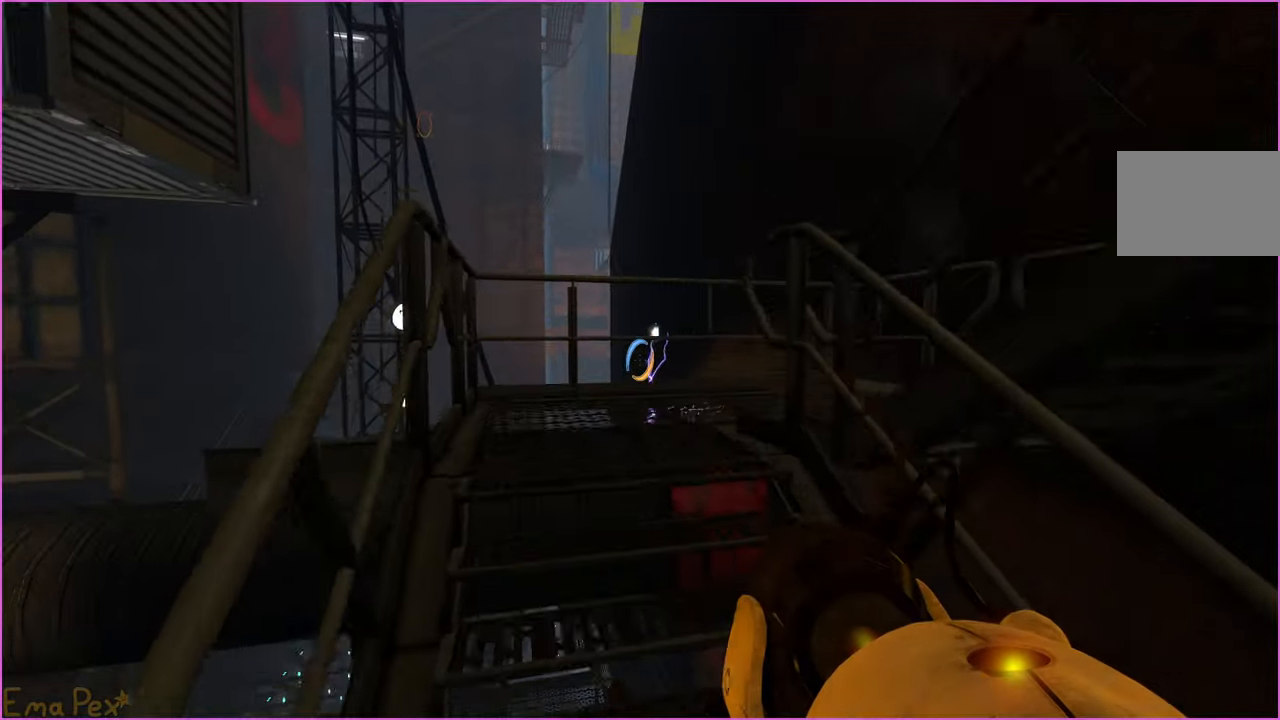
{"keys": ["w"], "mouse": [], "events": [[100, "d", "down"], [240, "d", "up"]]}
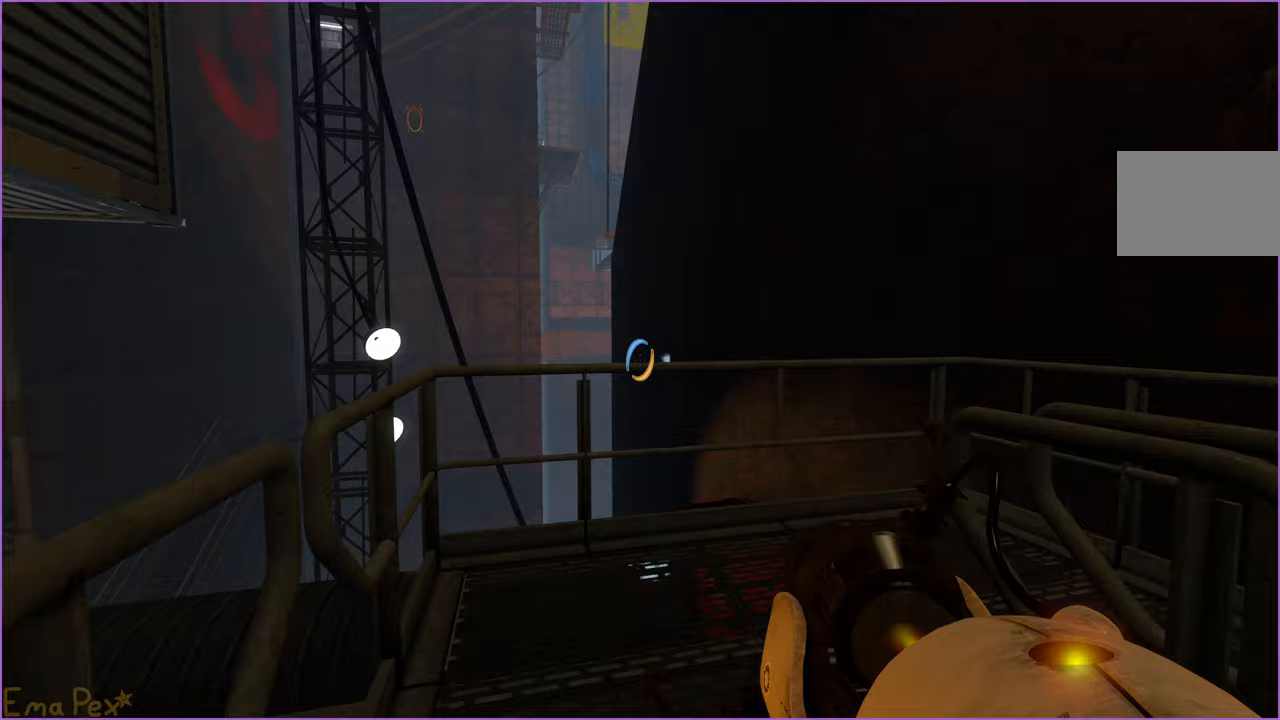
{"keys": ["w"], "mouse": [], "events": [[220, "a", "down"], [500, "a", "up"]]}
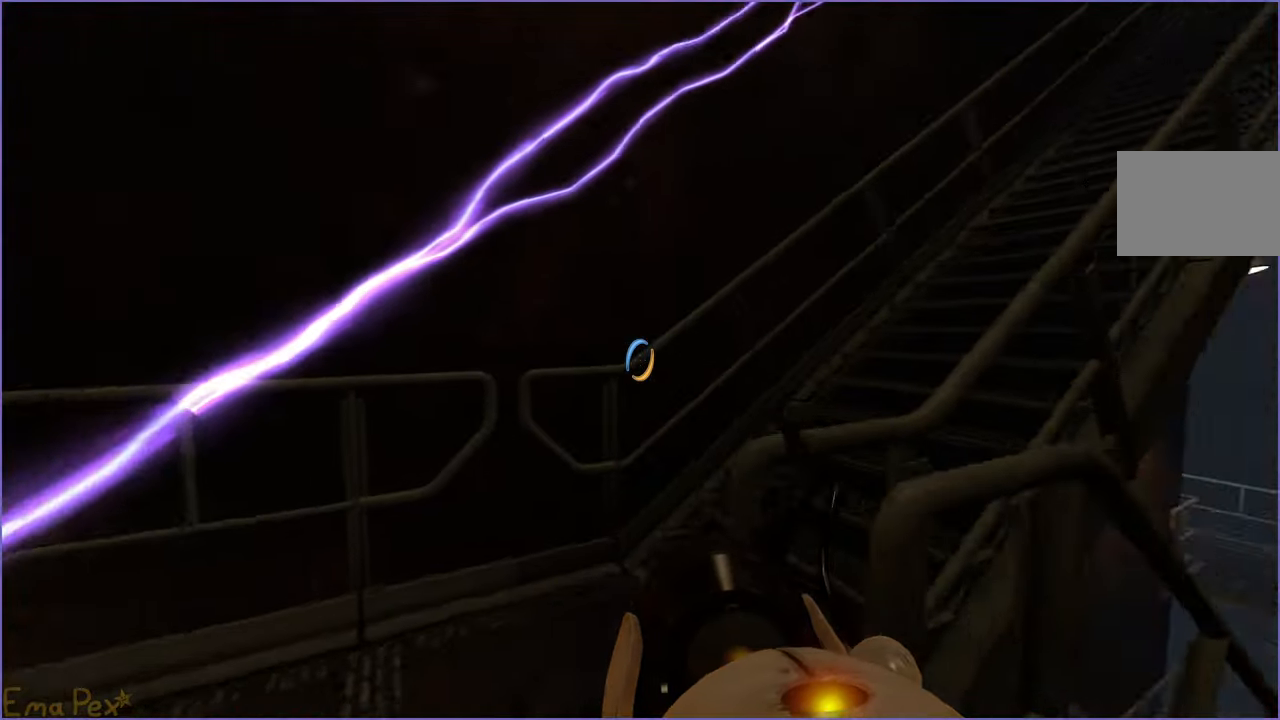
{"keys": ["w"], "mouse": [], "events": [[160, "a", "down"], [260, "a", "up"]]}
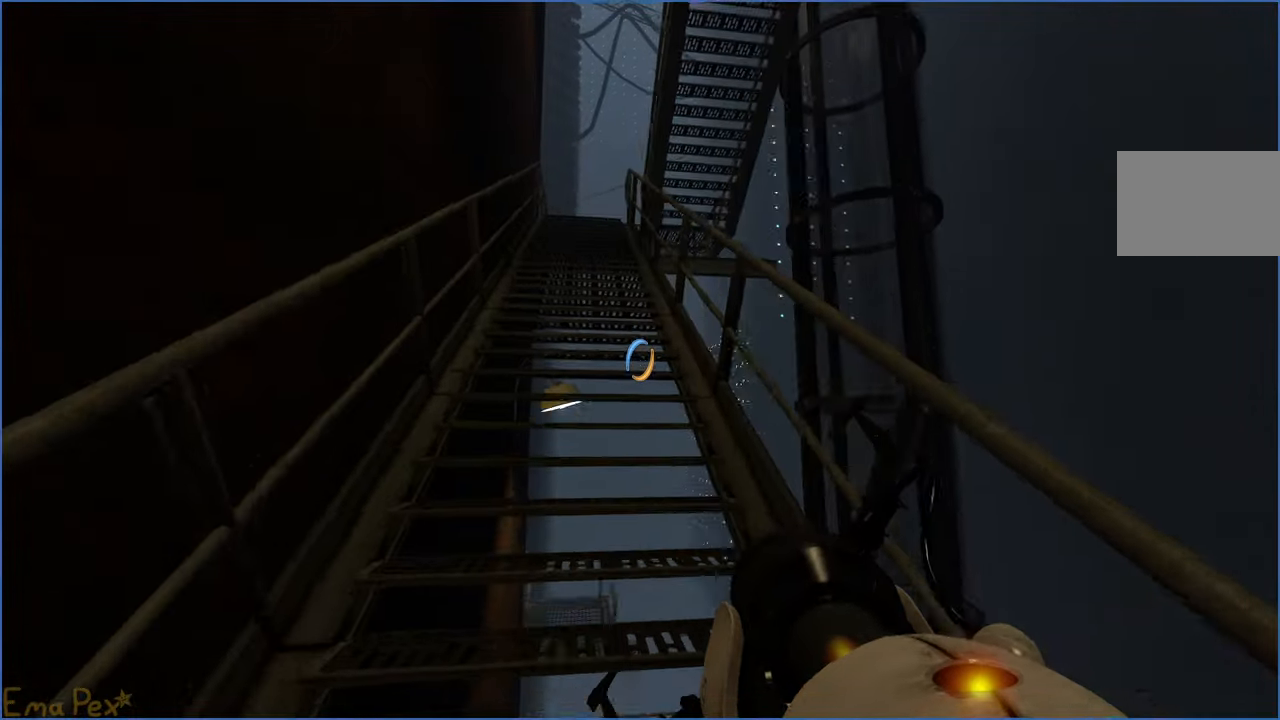
{"keys": ["w"], "mouse": [], "events": [[100, "d", "down"], [180, "d", "up"]]}
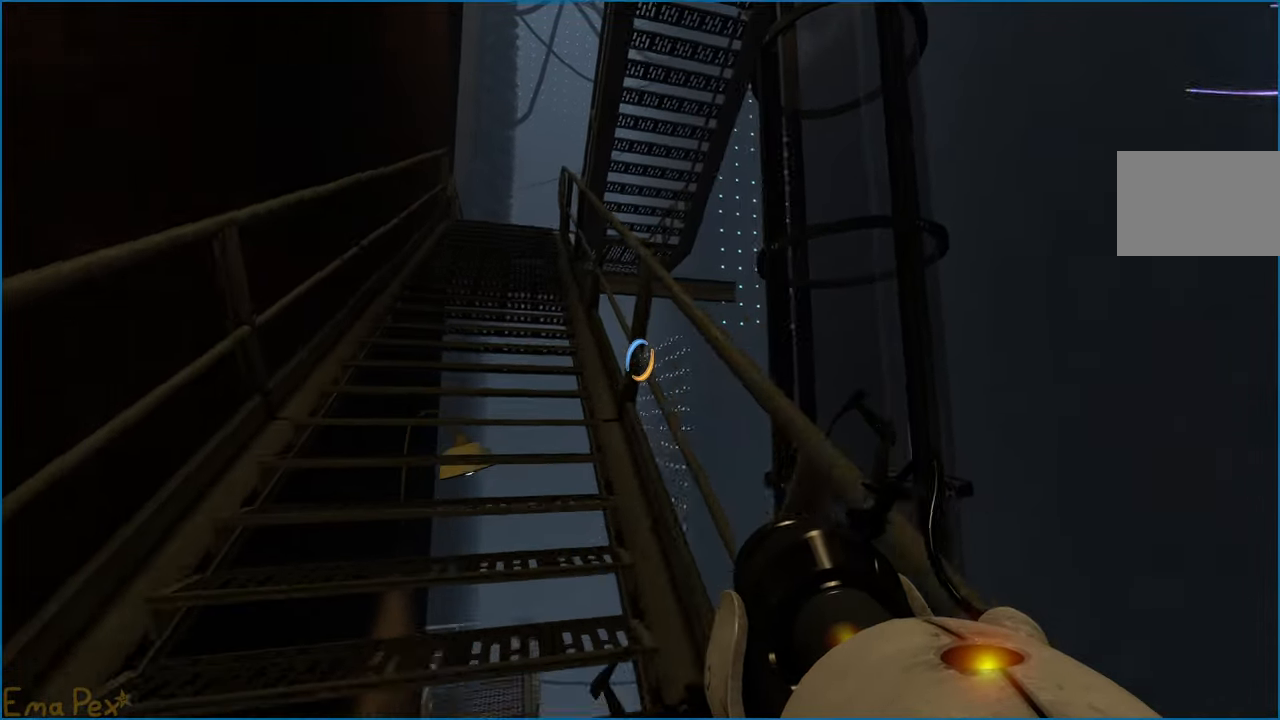
{"keys": [], "mouse": [], "events": [[40, "a", "down"], [80, "w", "up"], [180, "a", "up"], [220, "d", "down"], [380, "d", "up"], [400, "a", "down"], [500, "a", "up"]]}
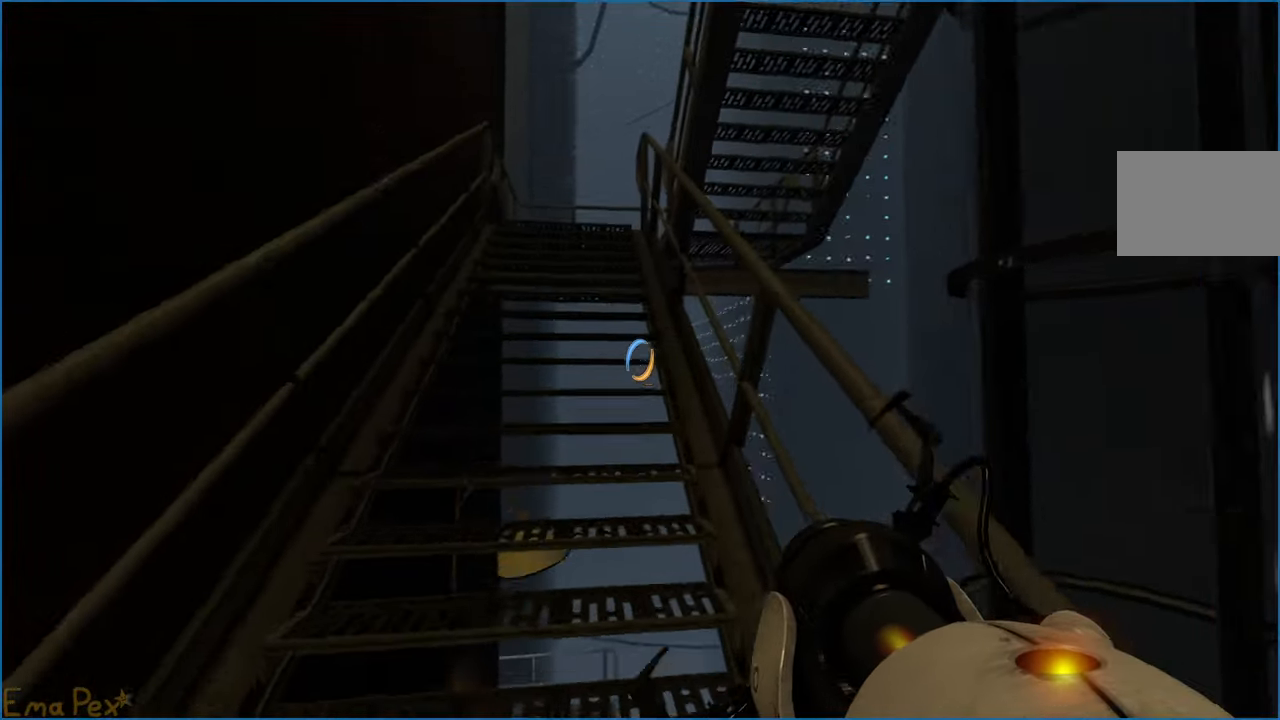
{"keys": ["d"], "mouse": [], "events": [[40, "d", "down"], [200, "d", "up"], [240, "a", "down"], [340, "a", "up"], [400, "d", "down"]]}
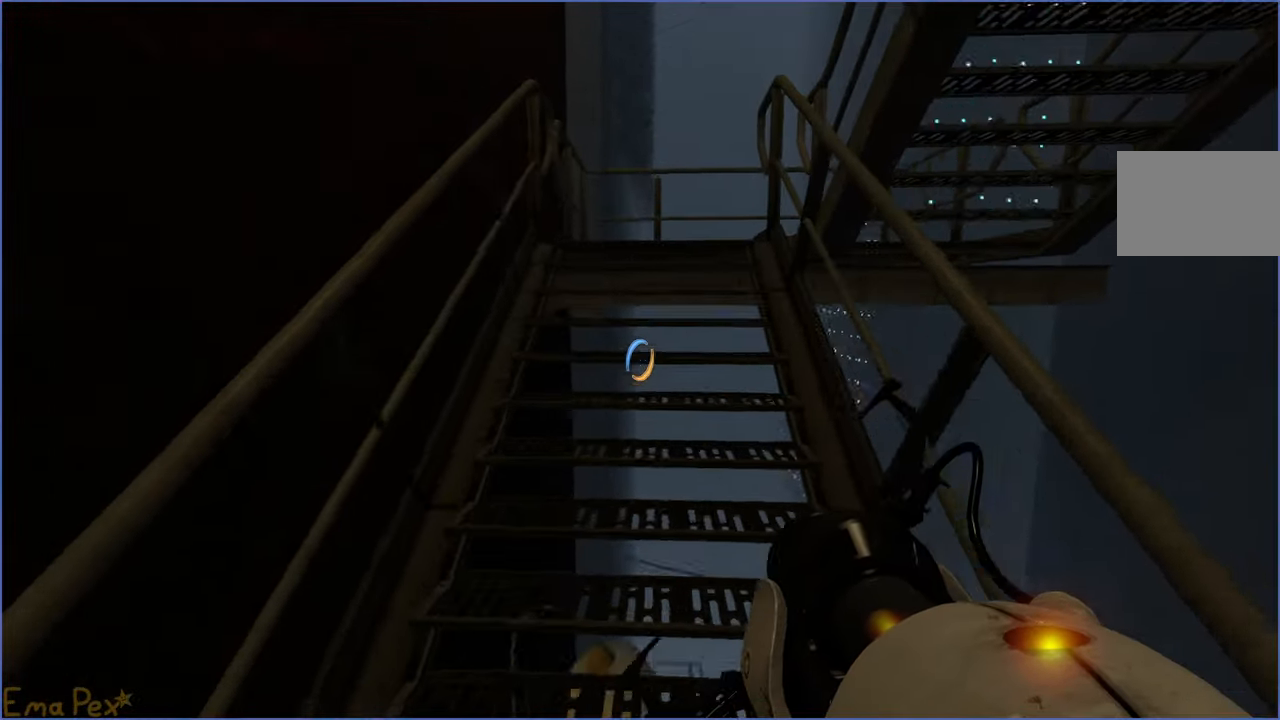
{"keys": ["d"], "mouse": [], "events": [[80, "d", "up"], [140, "a", "down"], [340, "a", "up"], [380, "d", "down"]]}
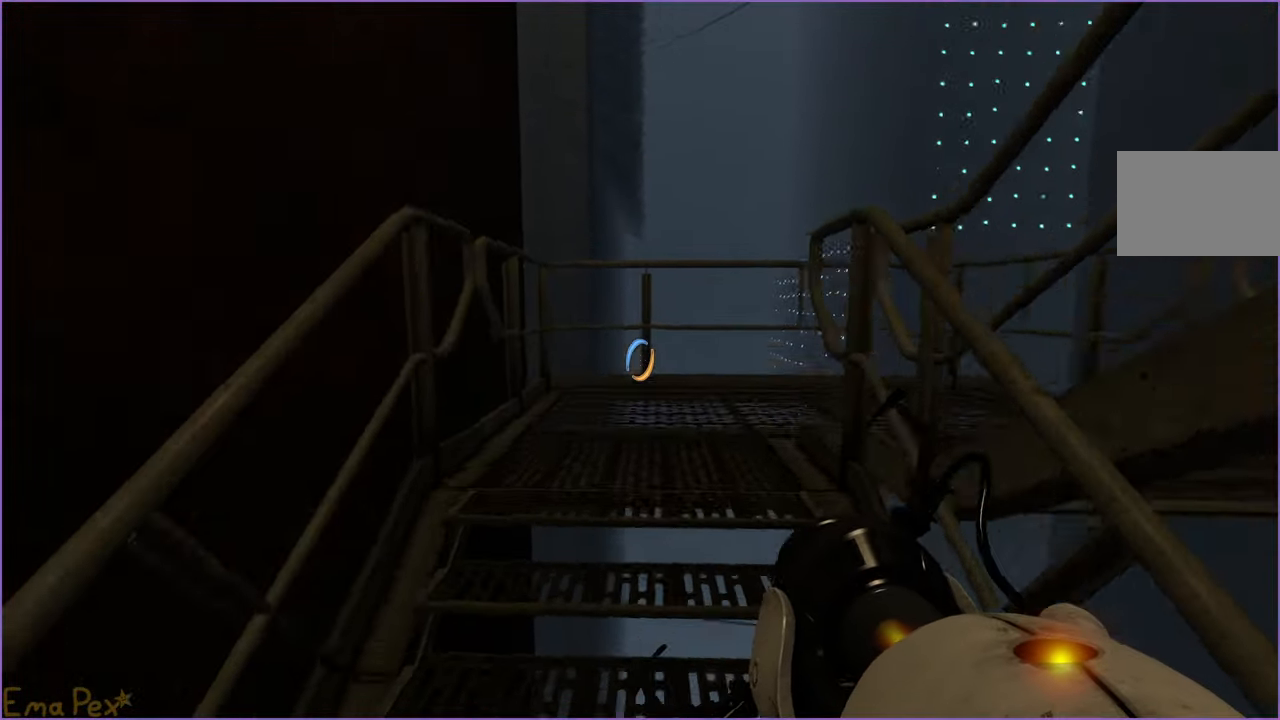
{"keys": ["w"], "mouse": [], "events": [[60, "d", "up"], [120, "w", "down"]]}
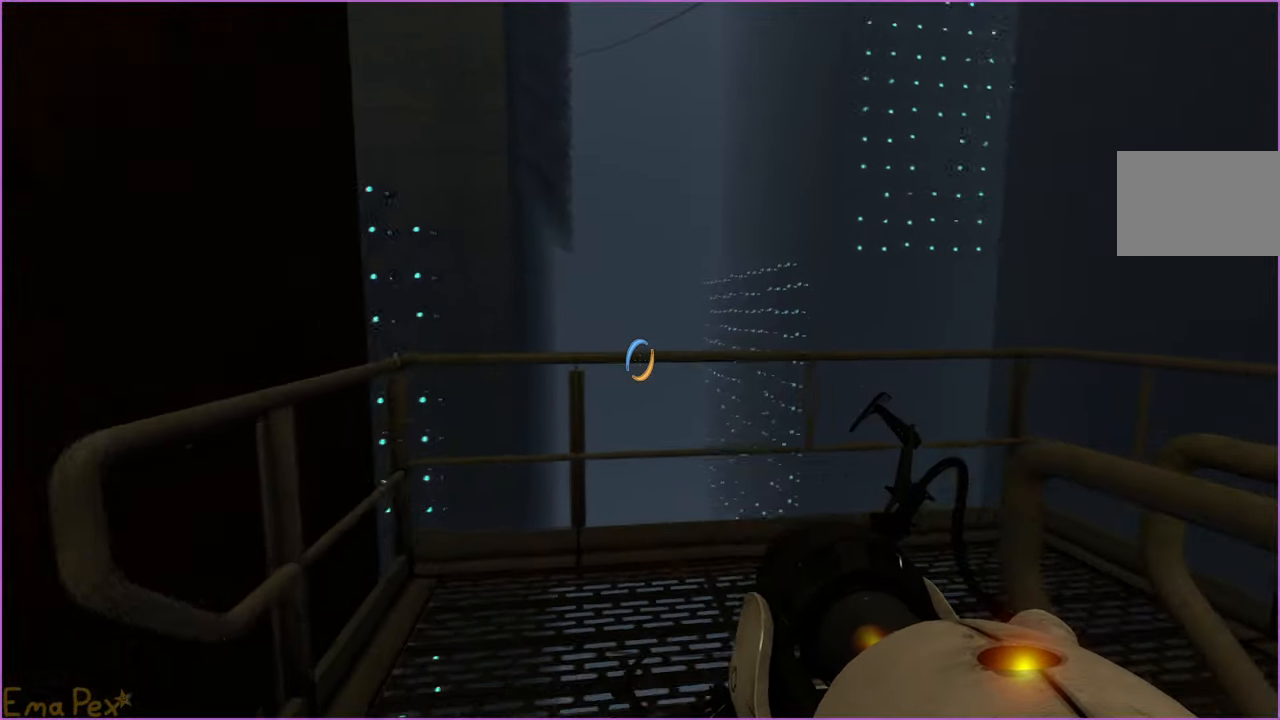
{"keys": ["w"], "mouse": [], "events": [[220, "a", "down"], [420, "a", "up"]]}
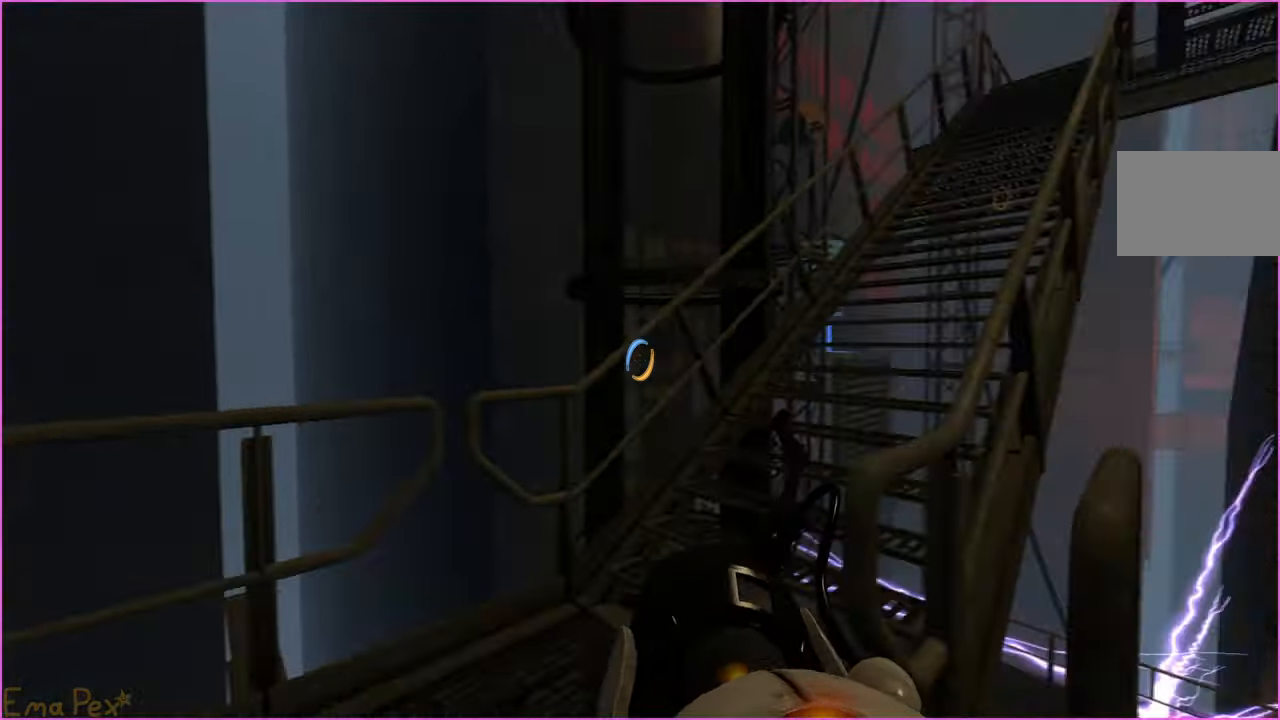
{"keys": ["d", "w"], "mouse": [], "events": [[460, "d", "down"]]}
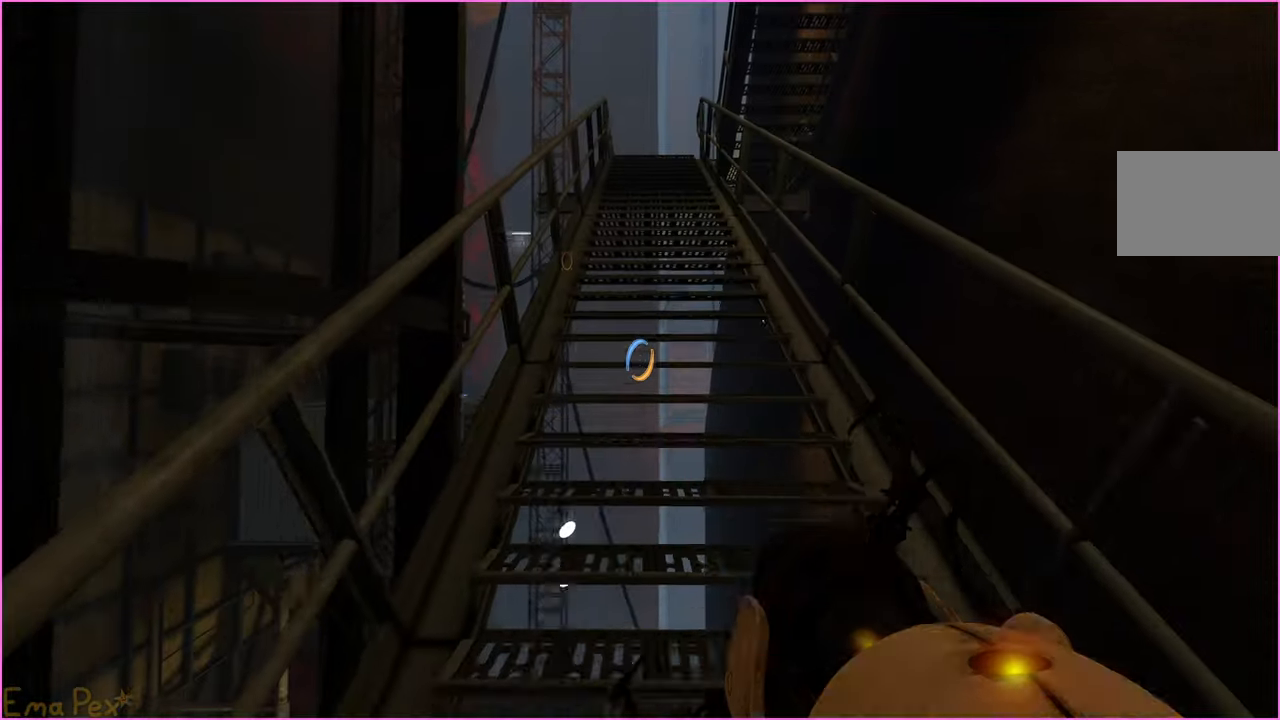
{"keys": ["w"], "mouse": [], "events": [[100, "d", "up"]]}
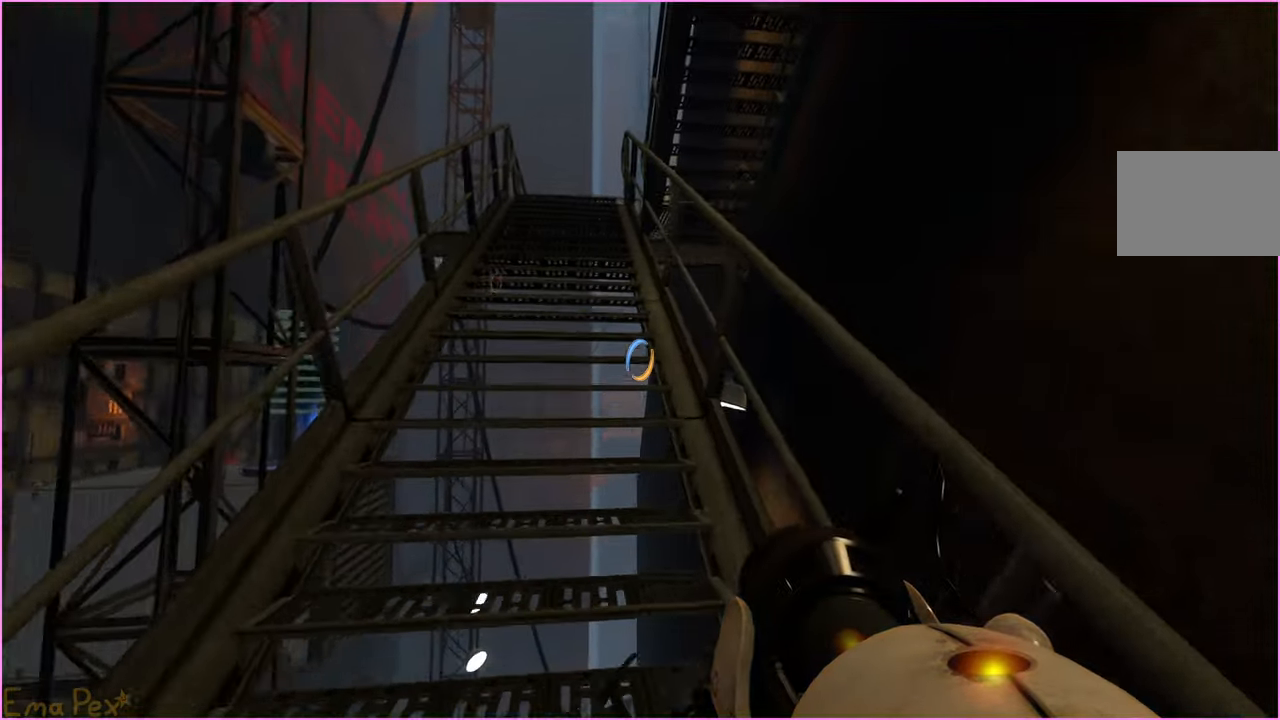
{"keys": [], "mouse": [], "events": [[100, "a", "down"], [140, "w", "up"], [280, "a", "up"], [300, "d", "down"], [480, "d", "up"]]}
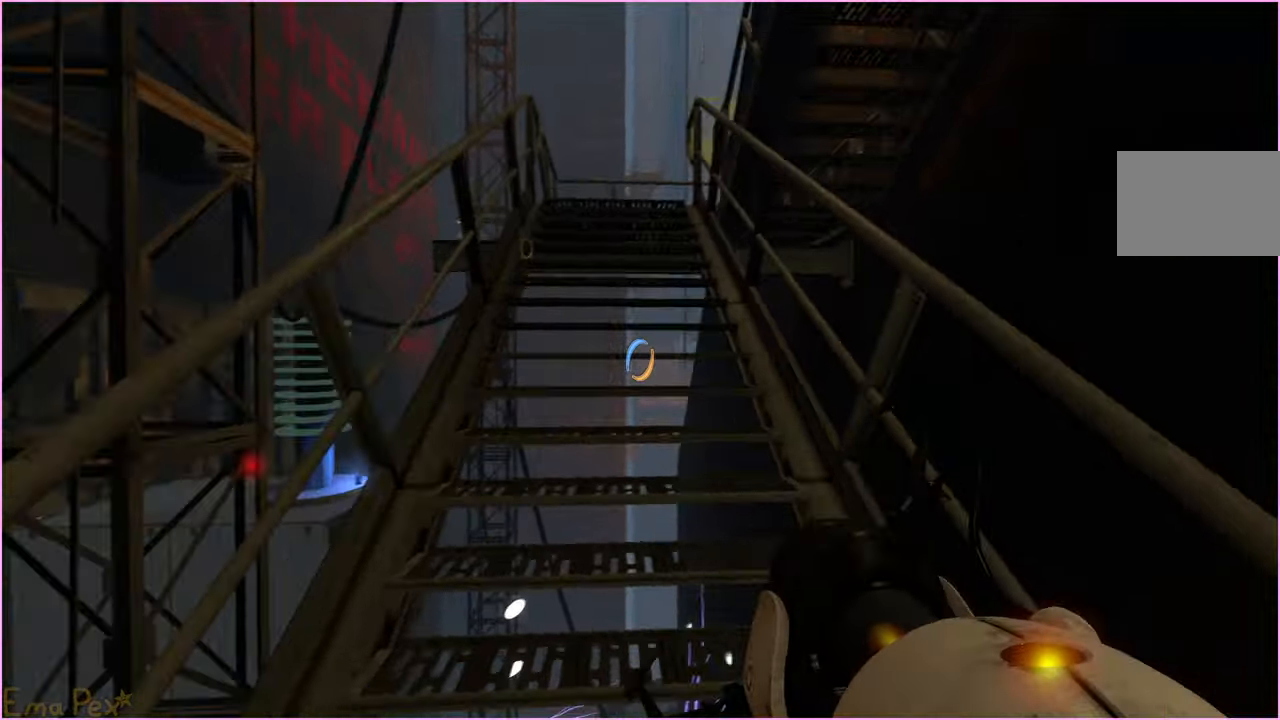
{"keys": ["w"], "mouse": [], "events": [[20, "a", "down"], [140, "a", "up"], [140, "d", "down"], [420, "d", "up"], [420, "w", "down"]]}
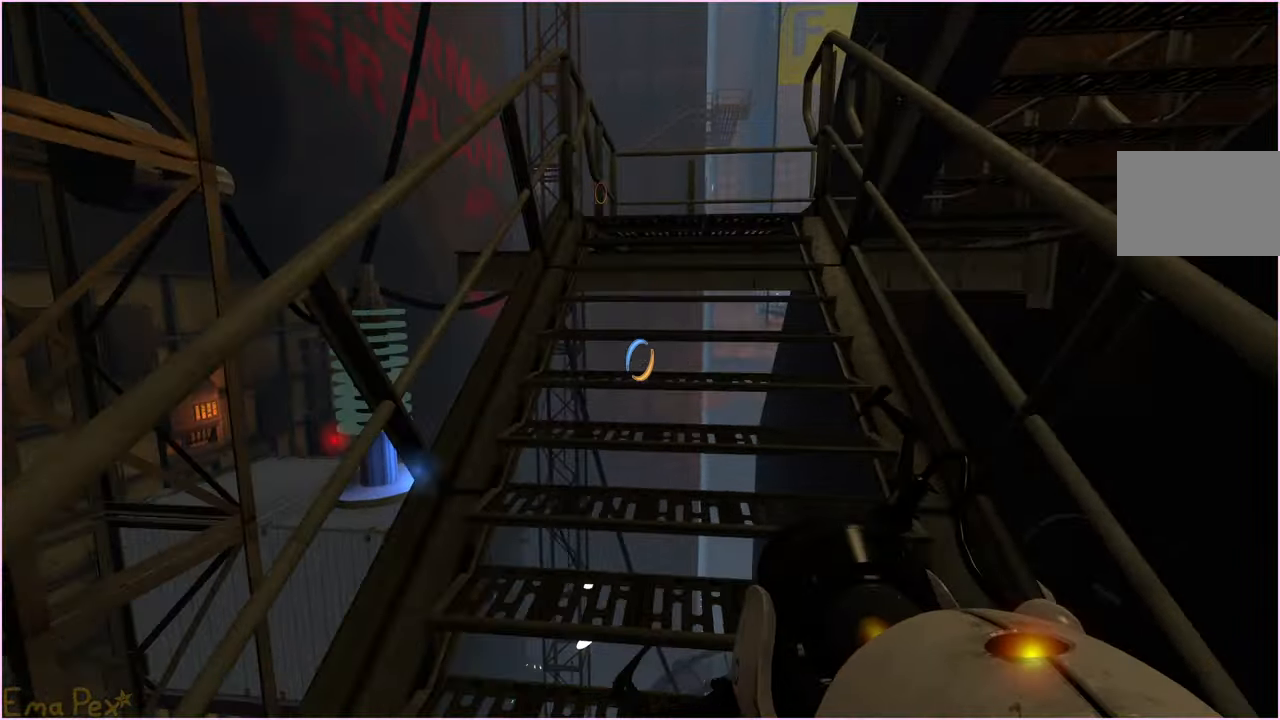
{"keys": ["w"], "mouse": [], "events": []}
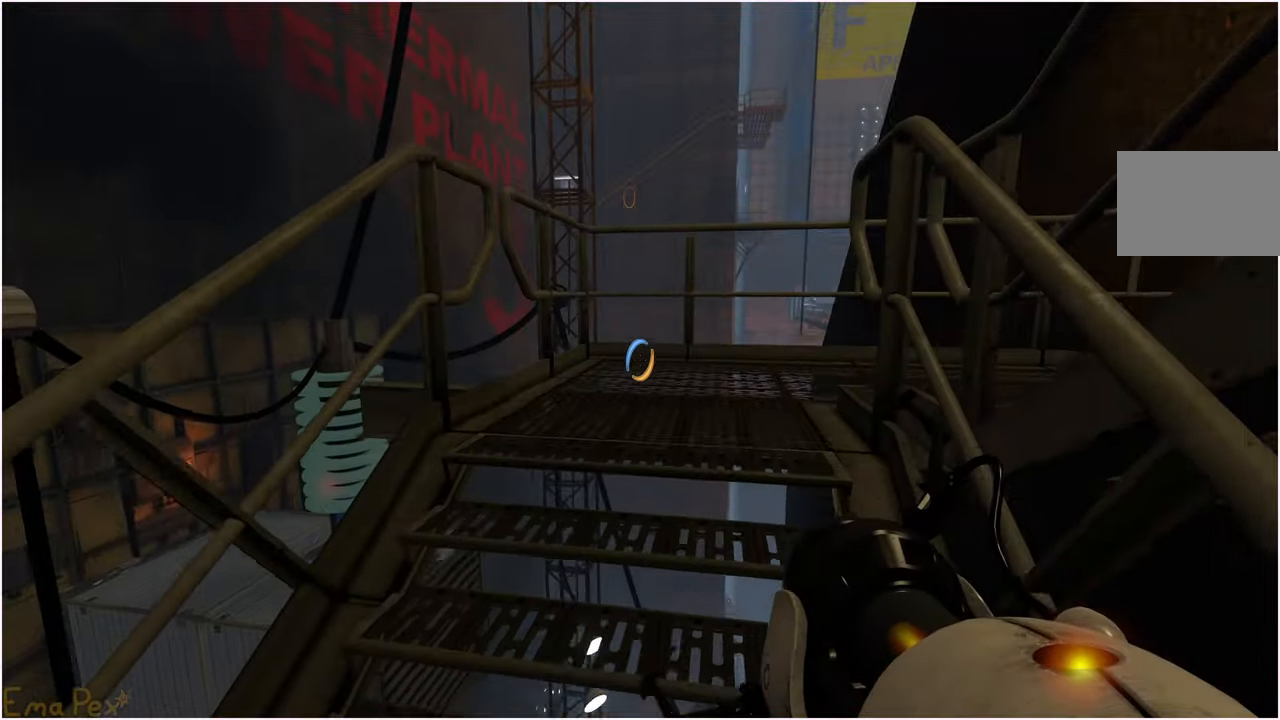
{"keys": ["d", "w"], "mouse": [], "events": [[320, "d", "down"]]}
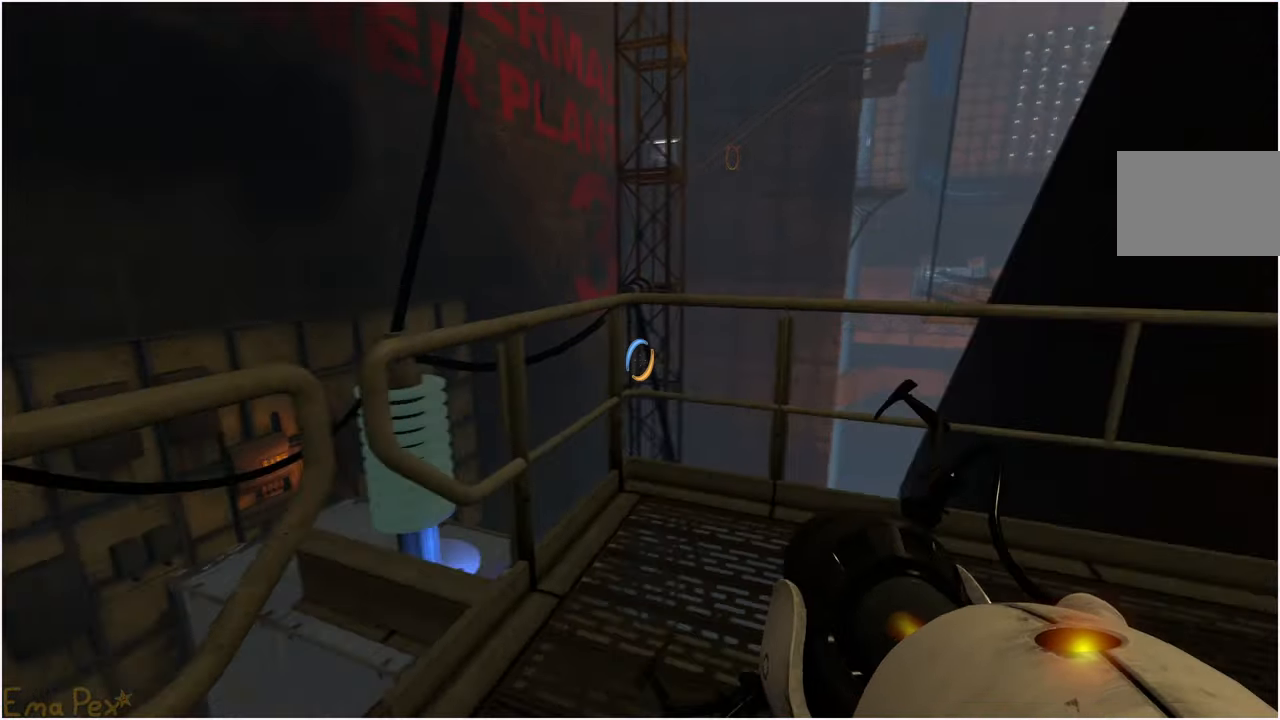
{"keys": ["s"], "mouse": [], "events": [[120, "w", "up"], [340, "s", "down"], [460, "d", "up"]]}
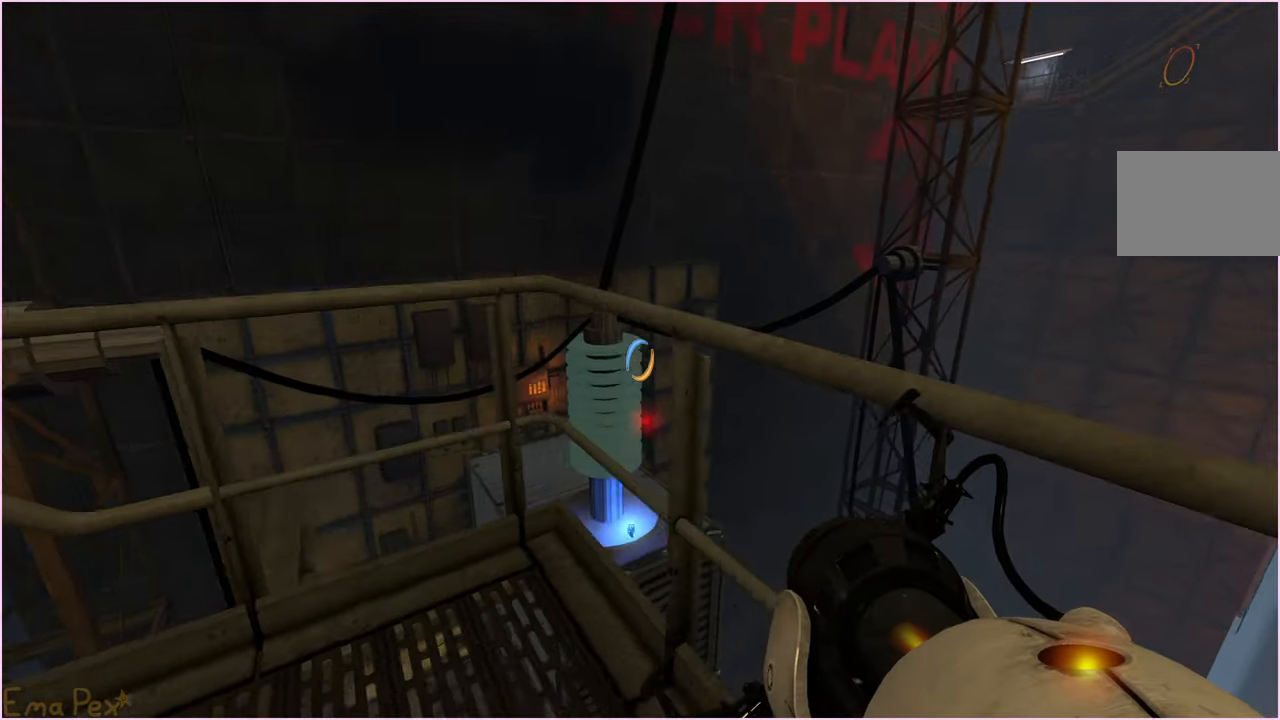
{"keys": ["d", "w"], "mouse": [], "events": [[40, "a", "down"], [120, "s", "up"], [240, "w", "down"], [300, "a", "up"], [480, "d", "down"]]}
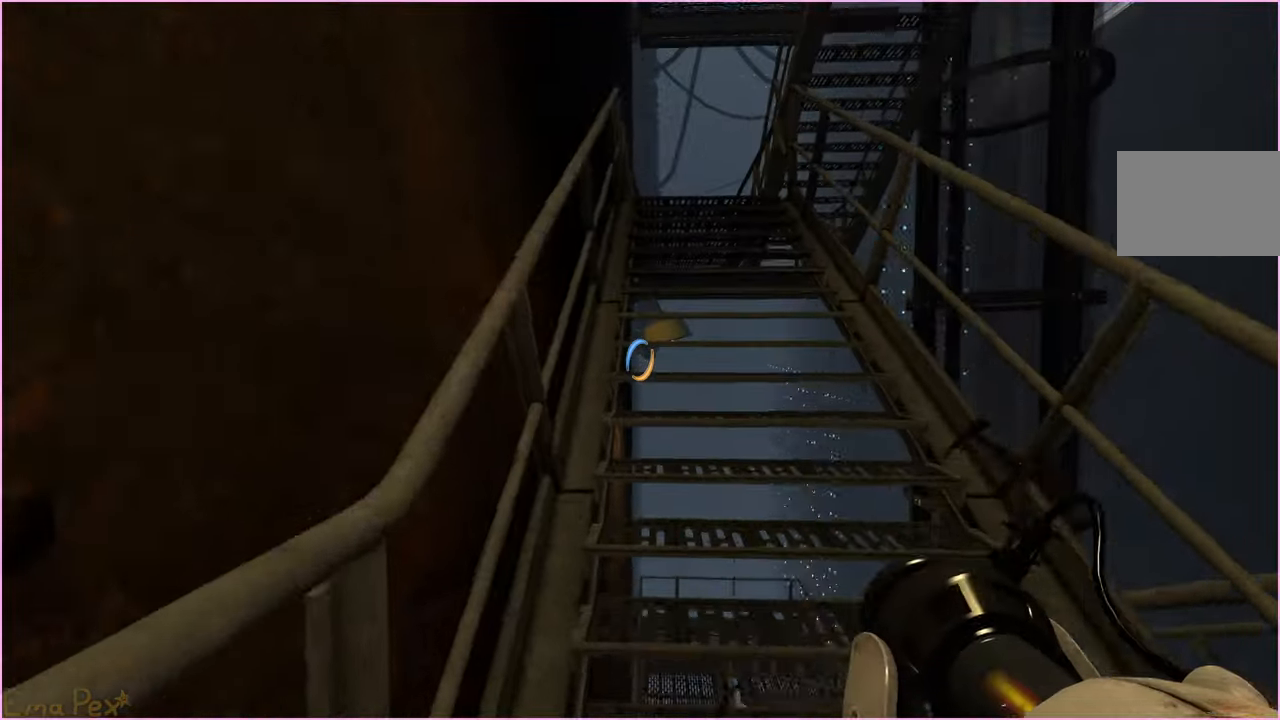
{"keys": ["w"], "mouse": [], "events": [[120, "d", "up"]]}